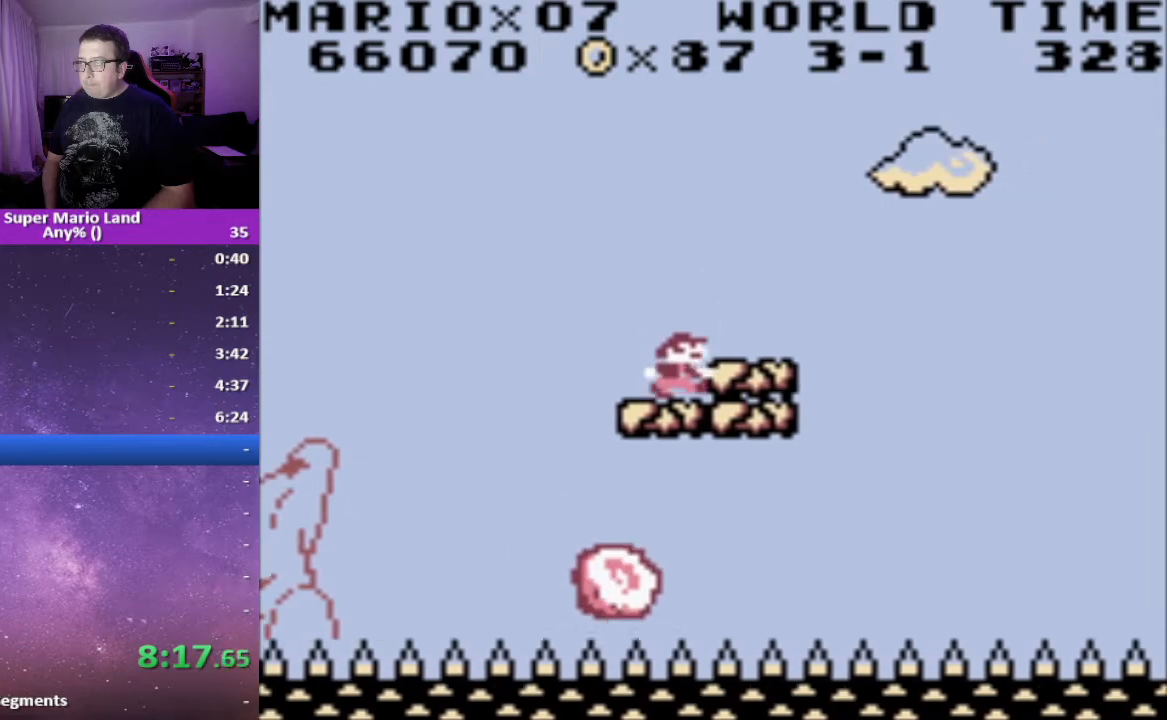
Gameplay with a controller (Xbox layout); each line is a JSON object with the inputs held at the frame after it. "events" lists button and stick changes between this image and that frame as [ms after this image, input, new state], when the widget could be followed in between. Not read: left_stick right_stick.
{"buttons": ["X"], "events": [[117, "A", "up"], [267, "DPAD_RIGHT", "down"], [333, "DPAD_RIGHT", "up"]]}
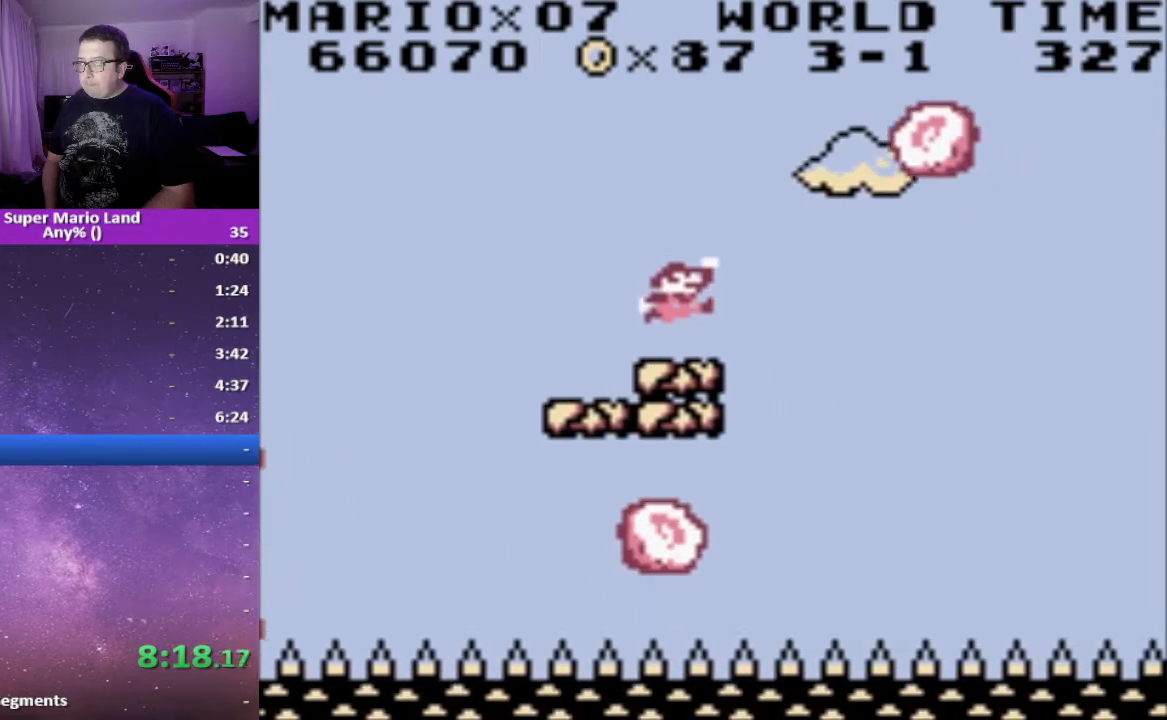
{"buttons": ["X"], "events": [[417, "DPAD_LEFT", "down"], [500, "DPAD_LEFT", "up"]]}
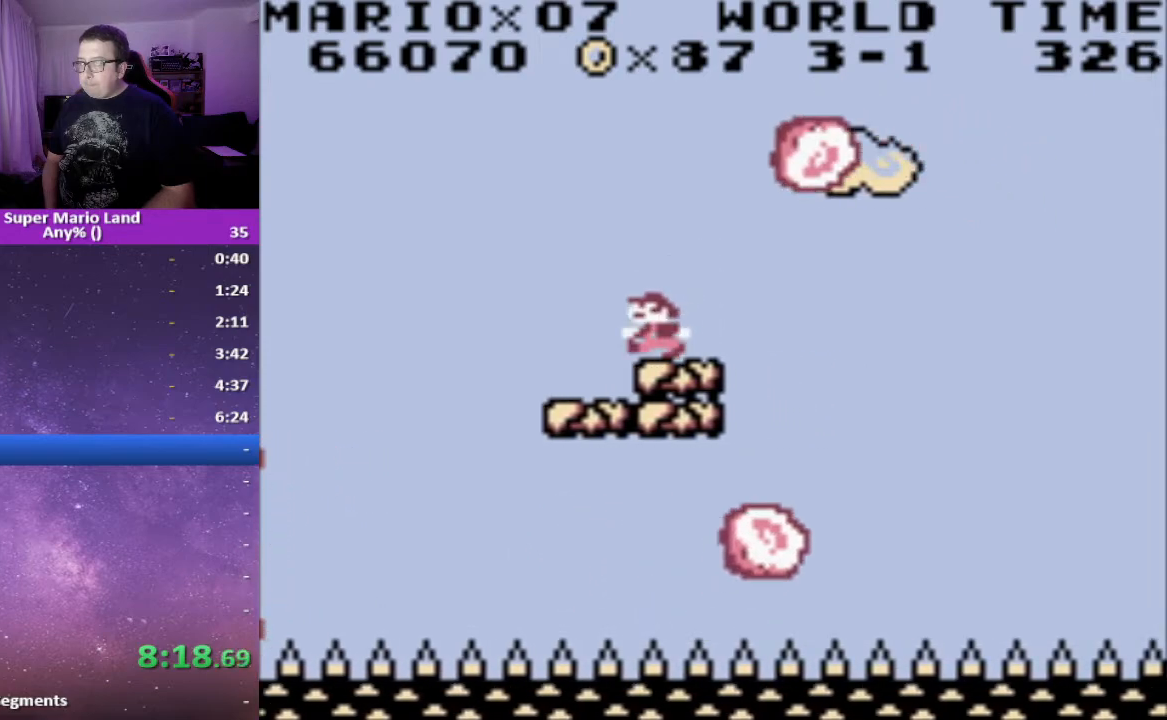
{"buttons": ["X", "DPAD_RIGHT"], "events": [[367, "DPAD_RIGHT", "down"], [383, "A", "down"], [500, "A", "up"]]}
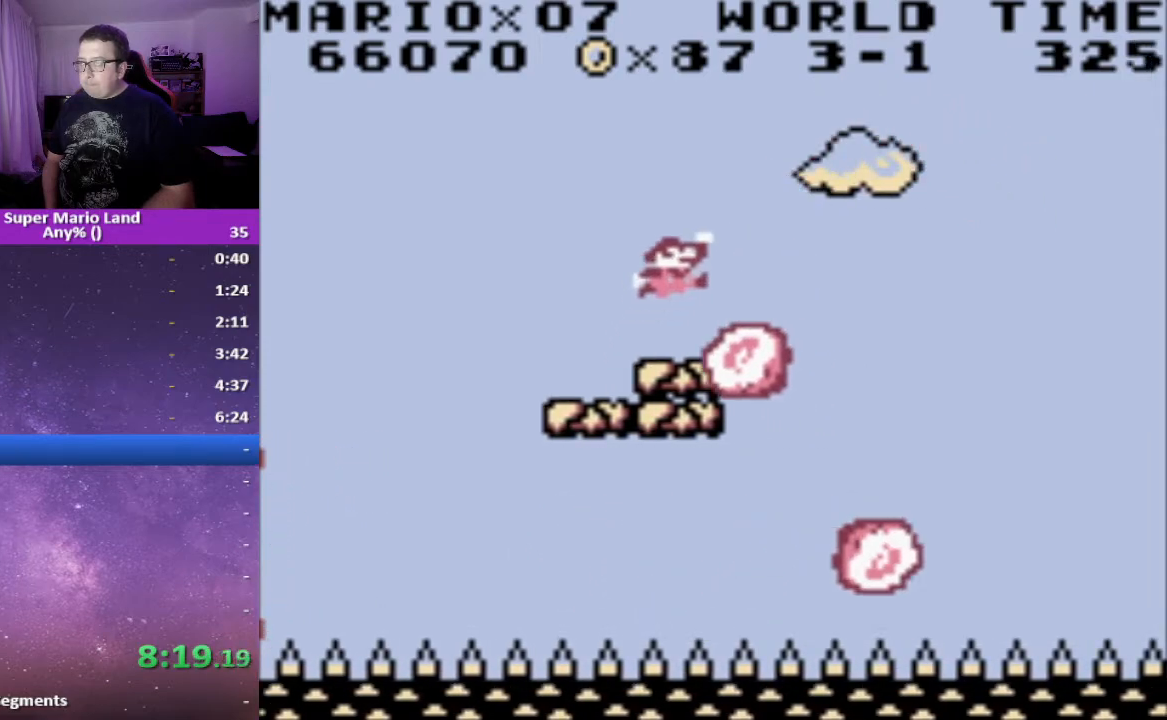
{"buttons": ["X"], "events": [[283, "DPAD_RIGHT", "up"], [383, "DPAD_LEFT", "down"], [450, "DPAD_LEFT", "up"]]}
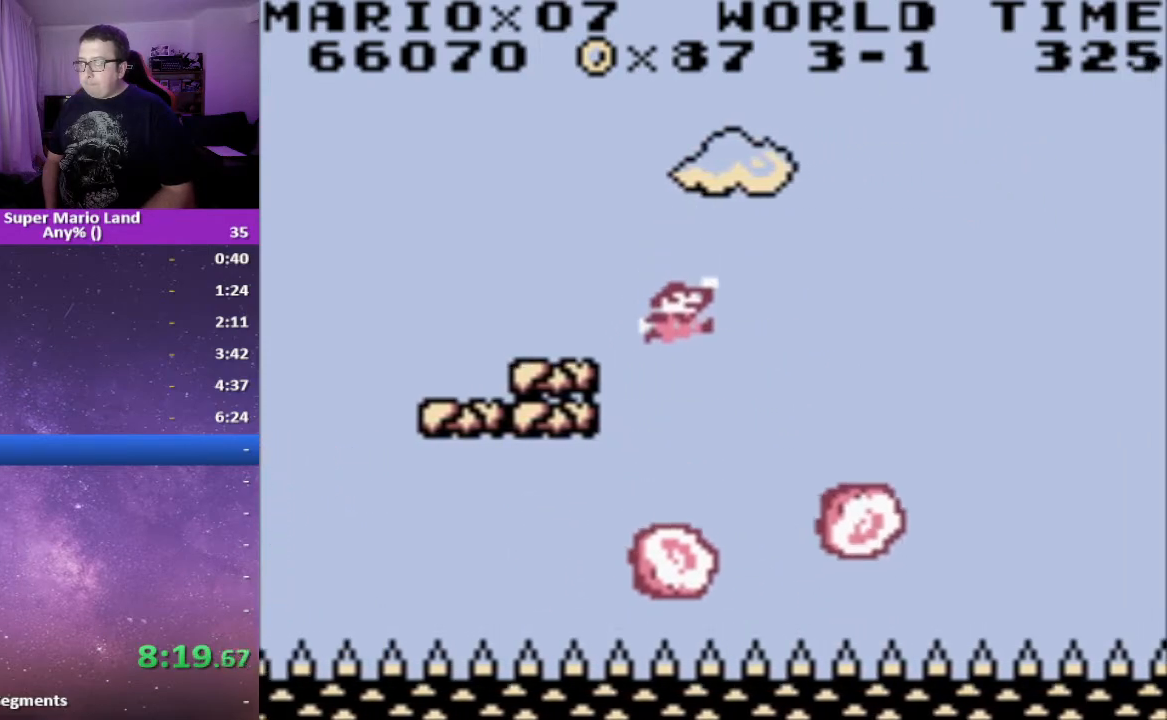
{"buttons": ["X"], "events": []}
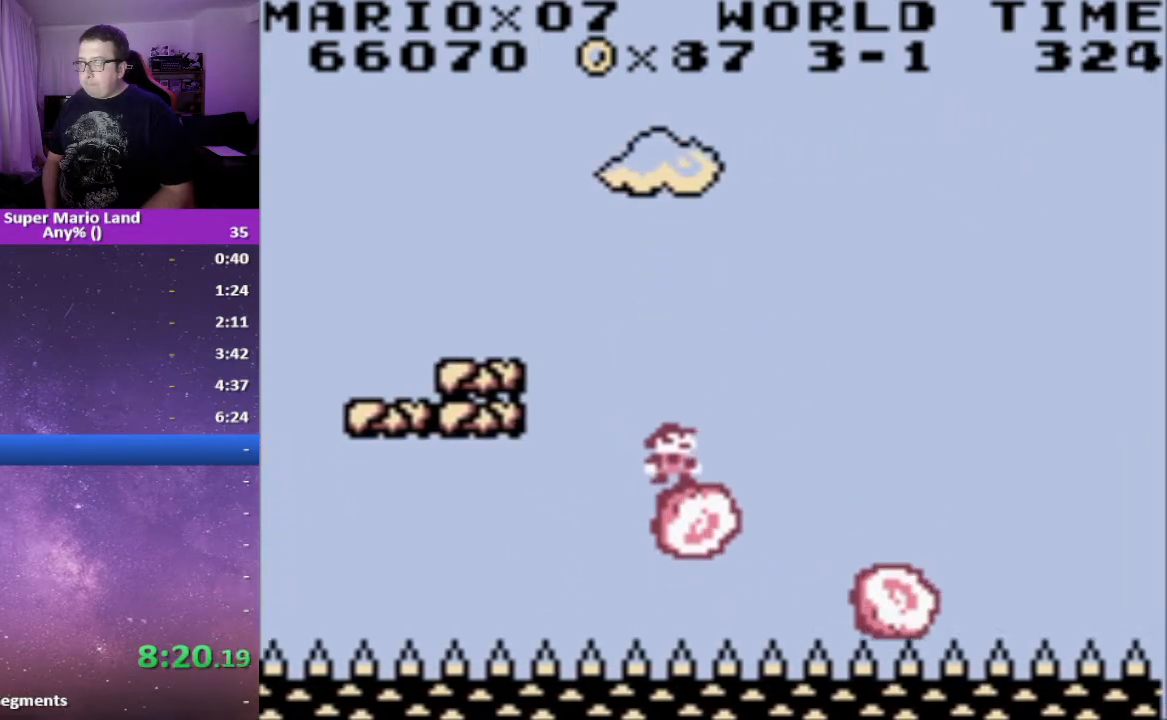
{"buttons": ["X"], "events": []}
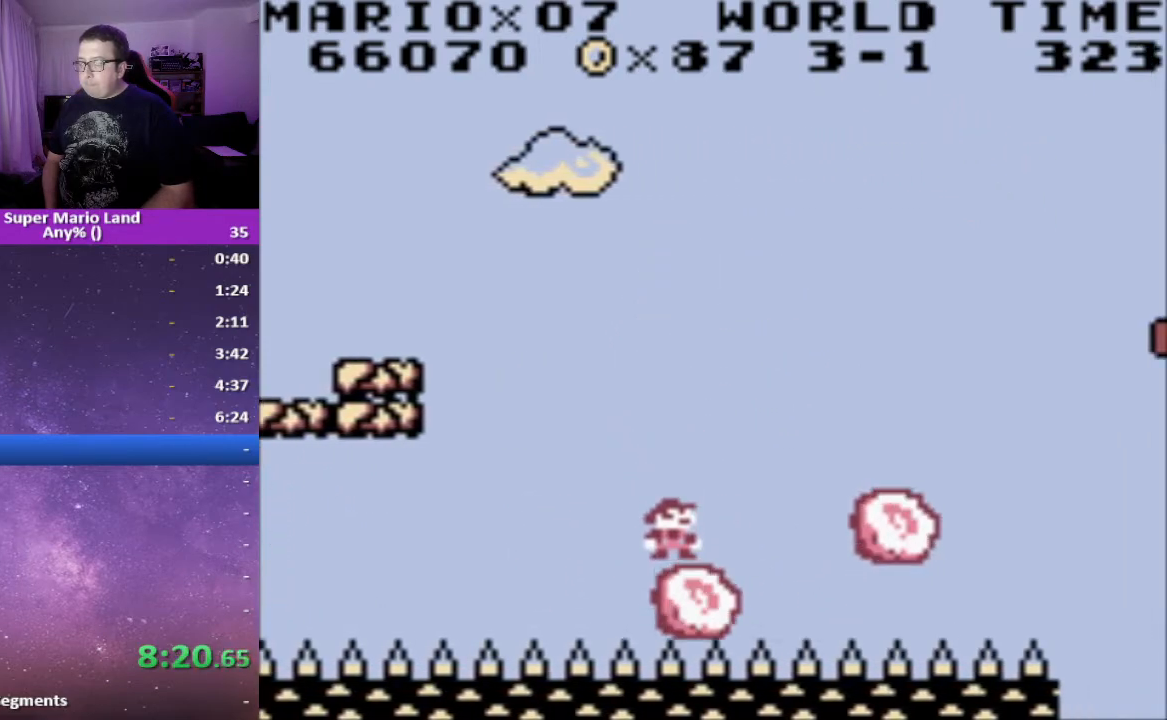
{"buttons": ["X"], "events": []}
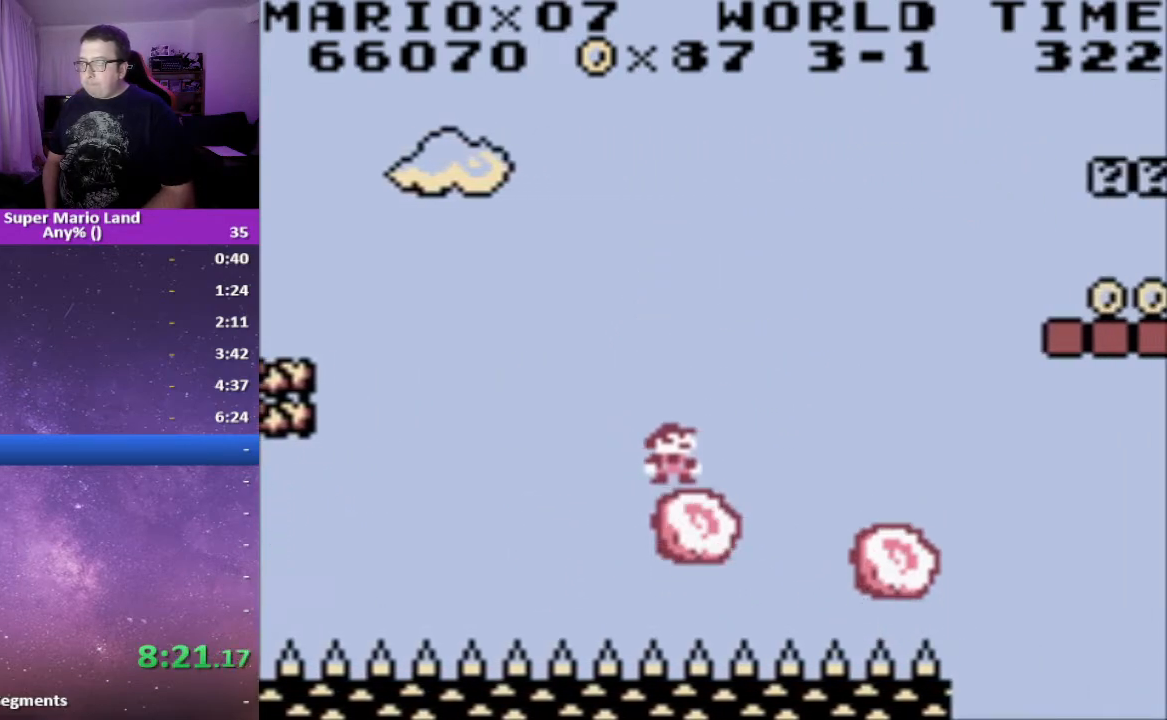
{"buttons": ["X"], "events": []}
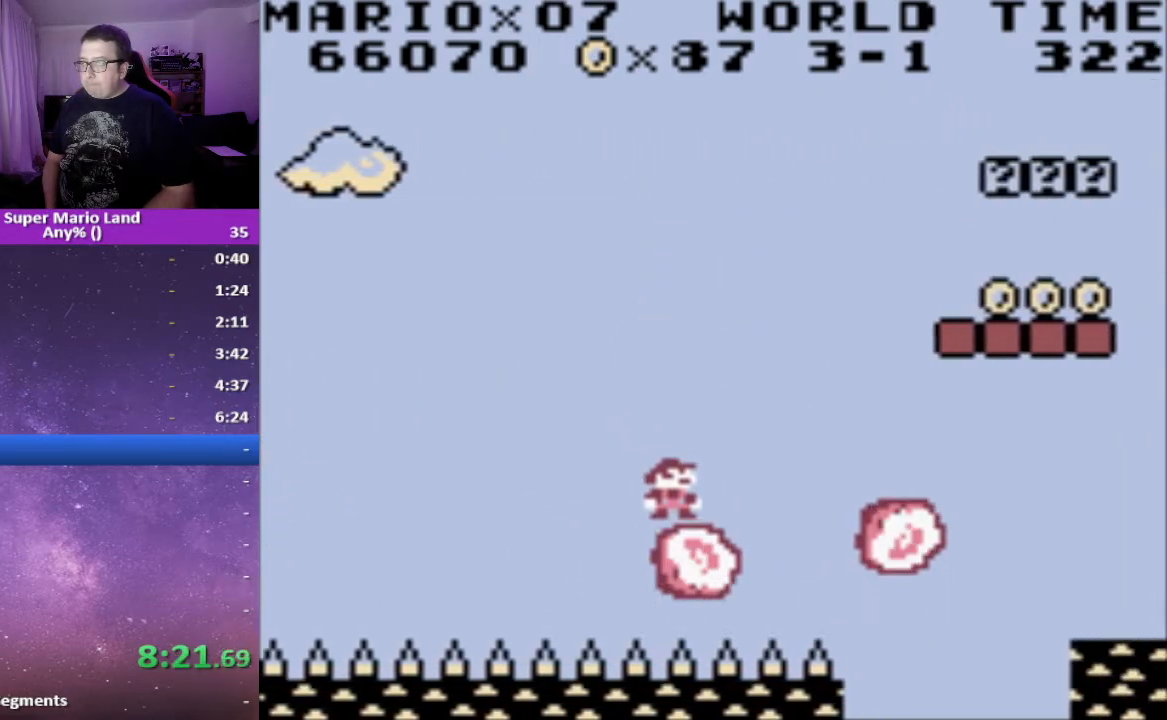
{"buttons": ["A", "X", "DPAD_RIGHT"], "events": [[67, "DPAD_RIGHT", "down"], [133, "A", "down"]]}
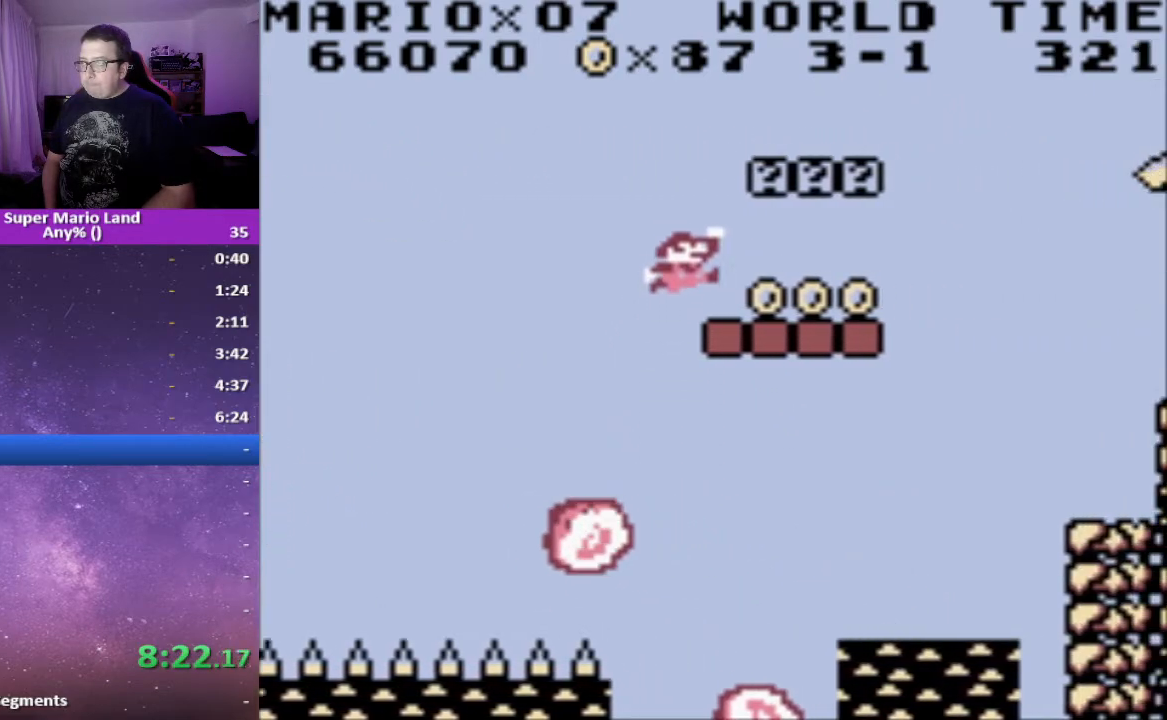
{"buttons": ["A", "X", "DPAD_RIGHT"], "events": [[100, "A", "up"], [350, "A", "down"]]}
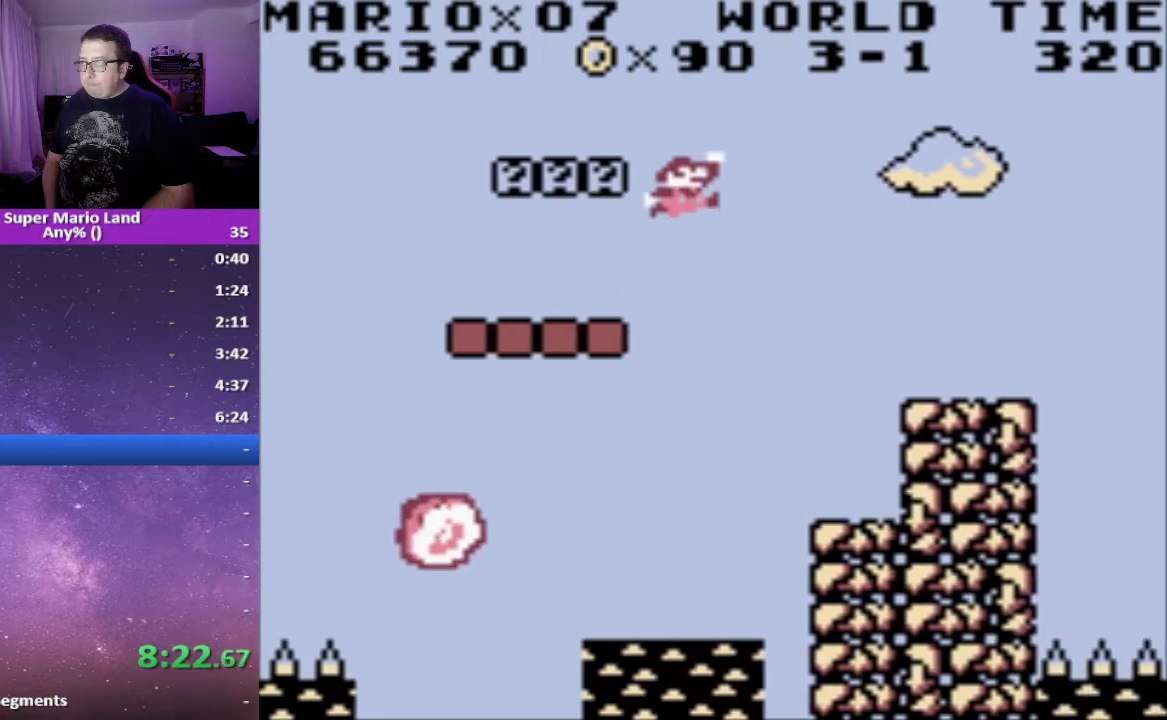
{"buttons": ["X", "DPAD_RIGHT"], "events": [[150, "A", "up"]]}
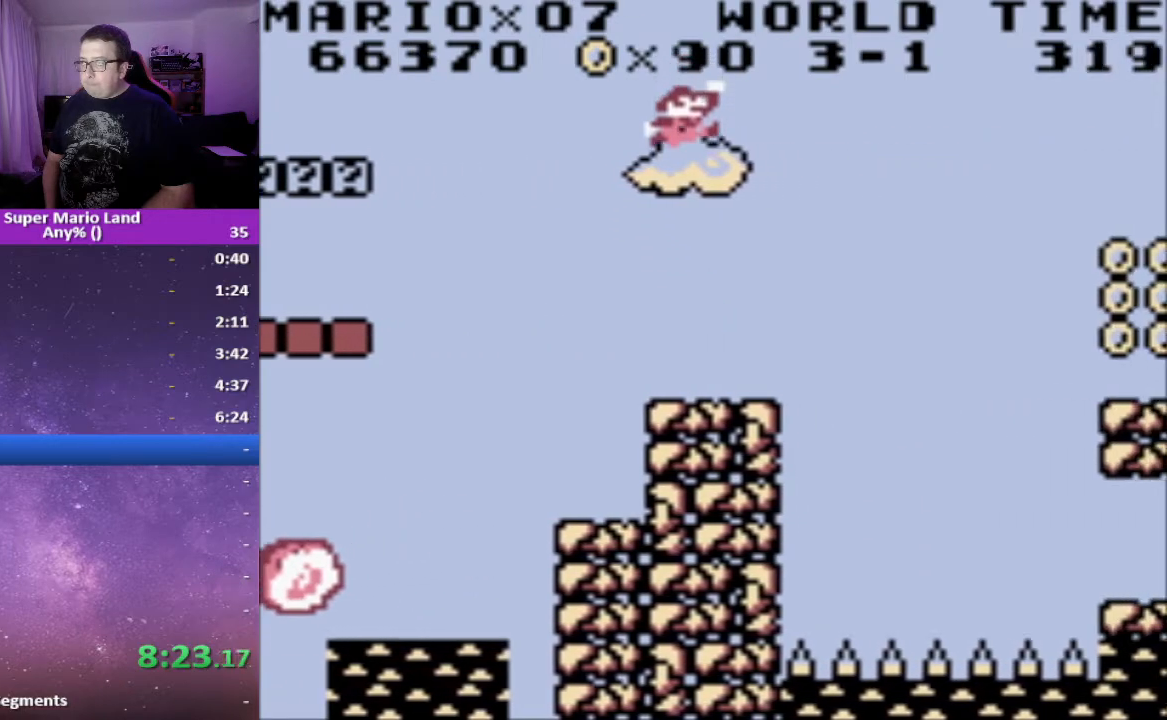
{"buttons": ["X"], "events": [[17, "DPAD_RIGHT", "up"], [83, "DPAD_LEFT", "down"], [200, "DPAD_LEFT", "up"]]}
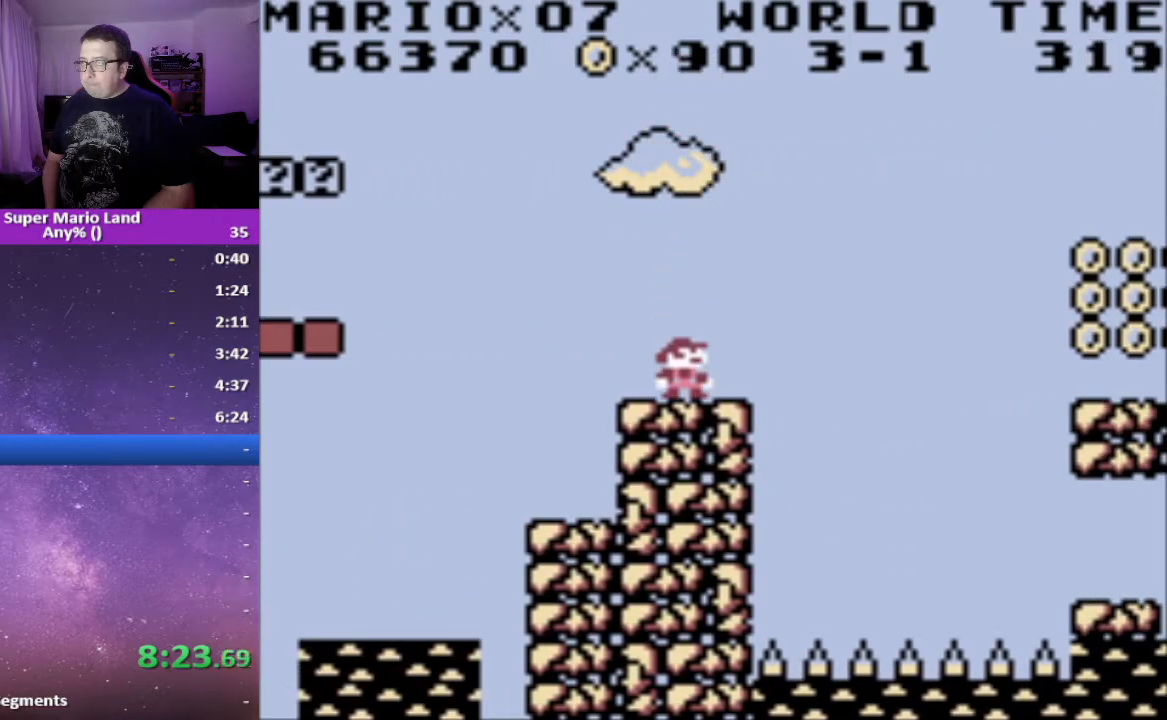
{"buttons": ["X", "DPAD_RIGHT"], "events": [[33, "DPAD_RIGHT", "down"], [133, "A", "down"], [450, "A", "up"]]}
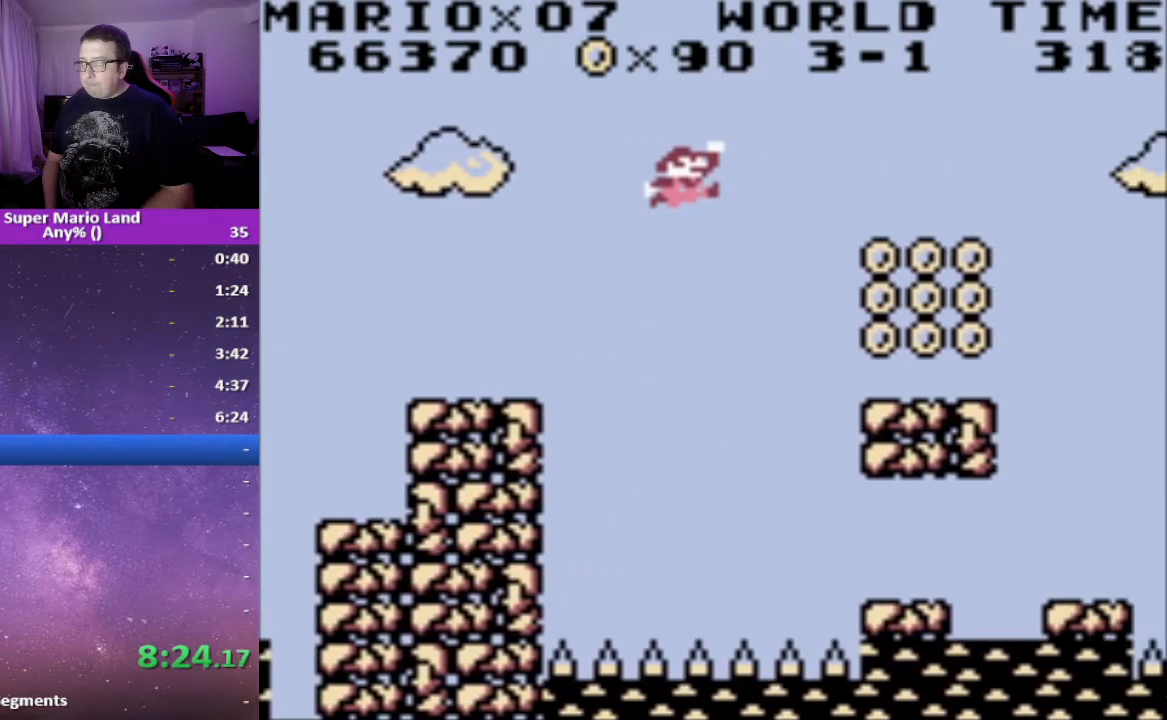
{"buttons": ["X"], "events": [[483, "DPAD_RIGHT", "up"]]}
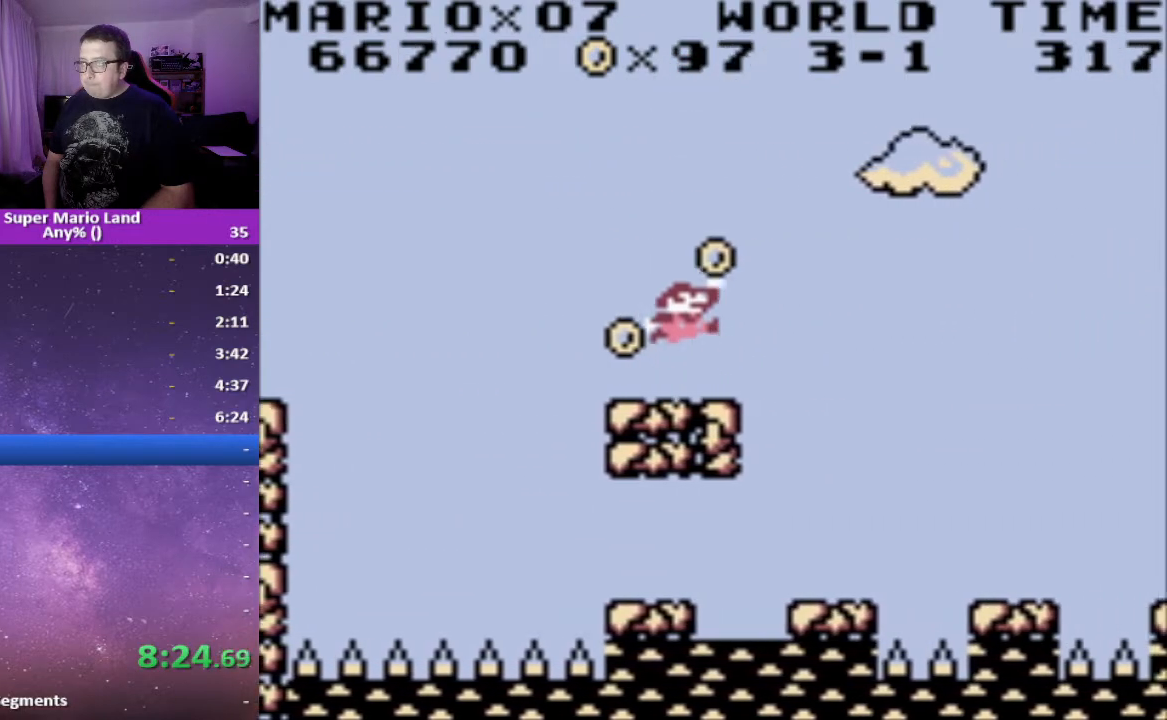
{"buttons": ["X"], "events": [[33, "DPAD_LEFT", "down"], [133, "DPAD_LEFT", "up"]]}
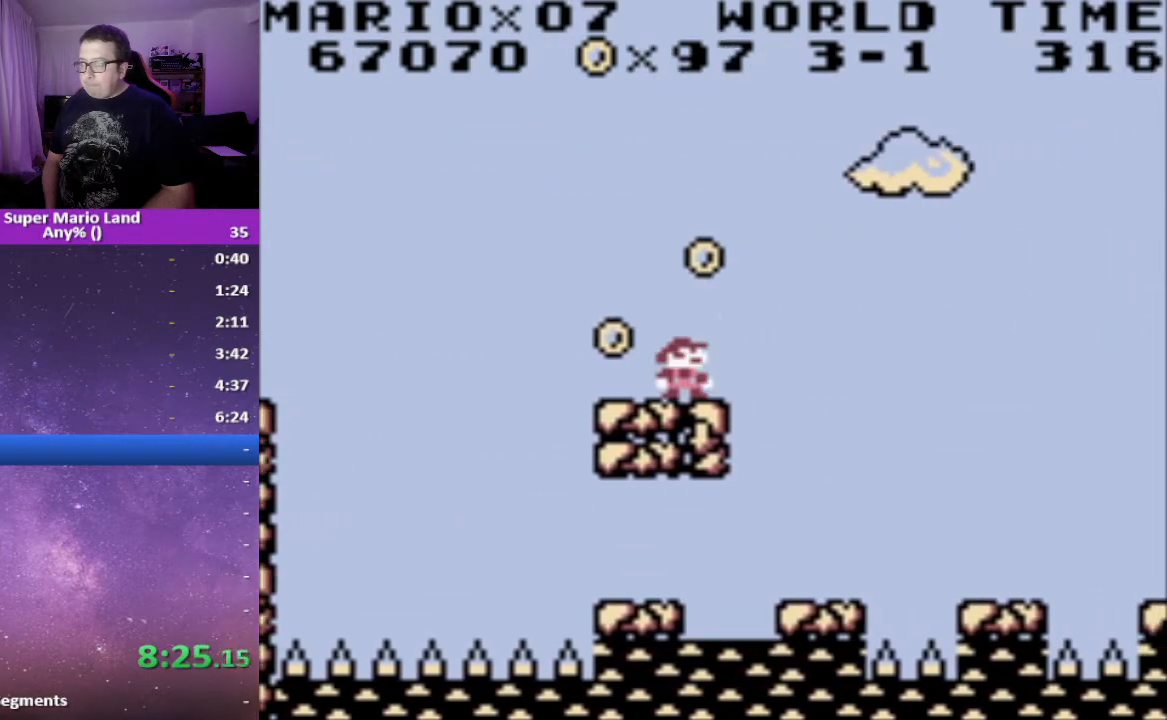
{"buttons": ["X"], "events": []}
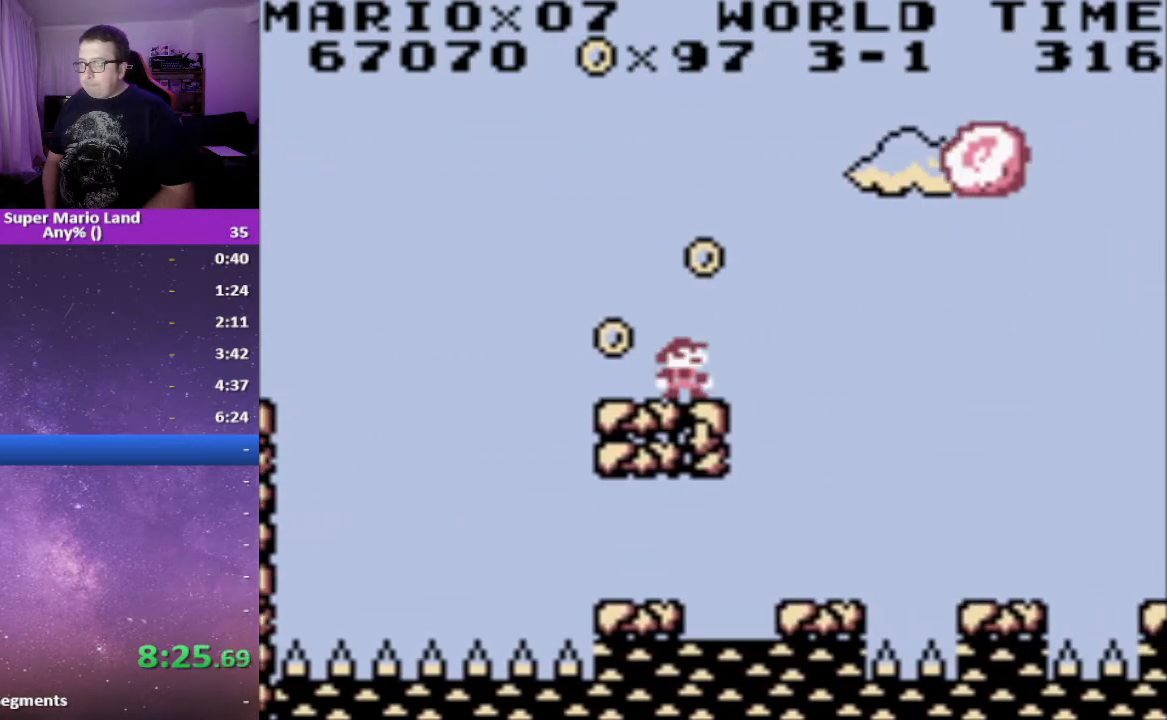
{"buttons": ["X"], "events": [[367, "DPAD_LEFT", "down"], [400, "DPAD_LEFT", "up"]]}
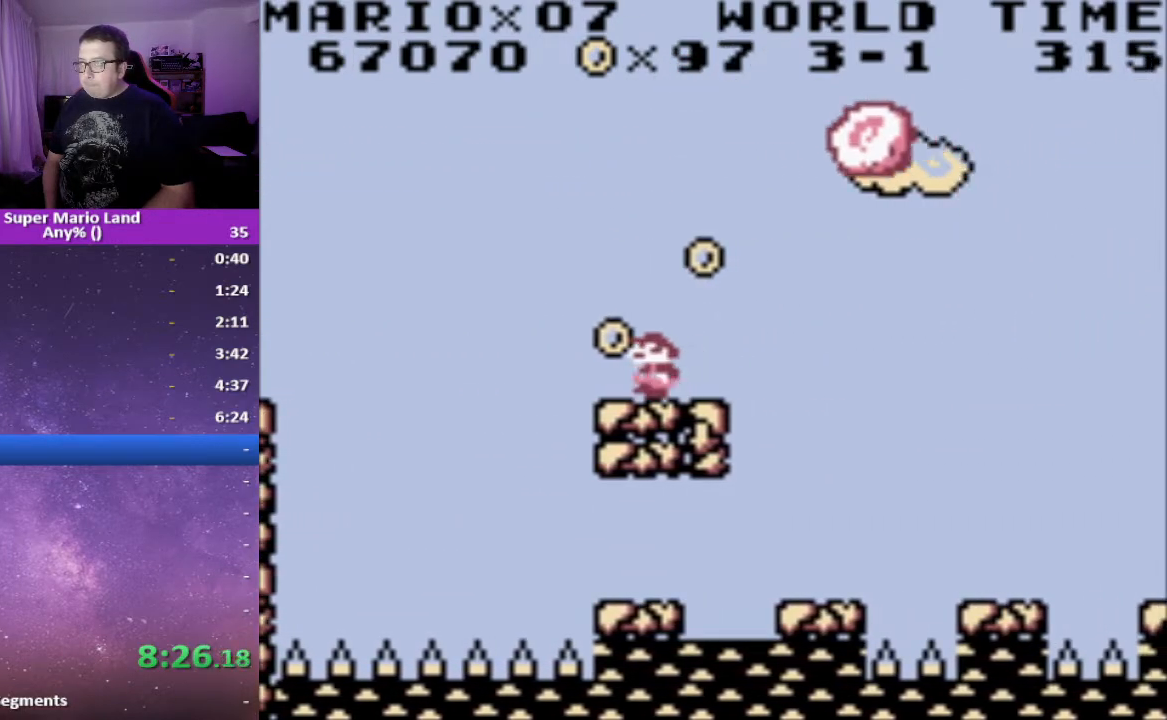
{"buttons": ["X", "DPAD_RIGHT"], "events": [[367, "A", "down"], [383, "DPAD_RIGHT", "down"], [500, "A", "up"]]}
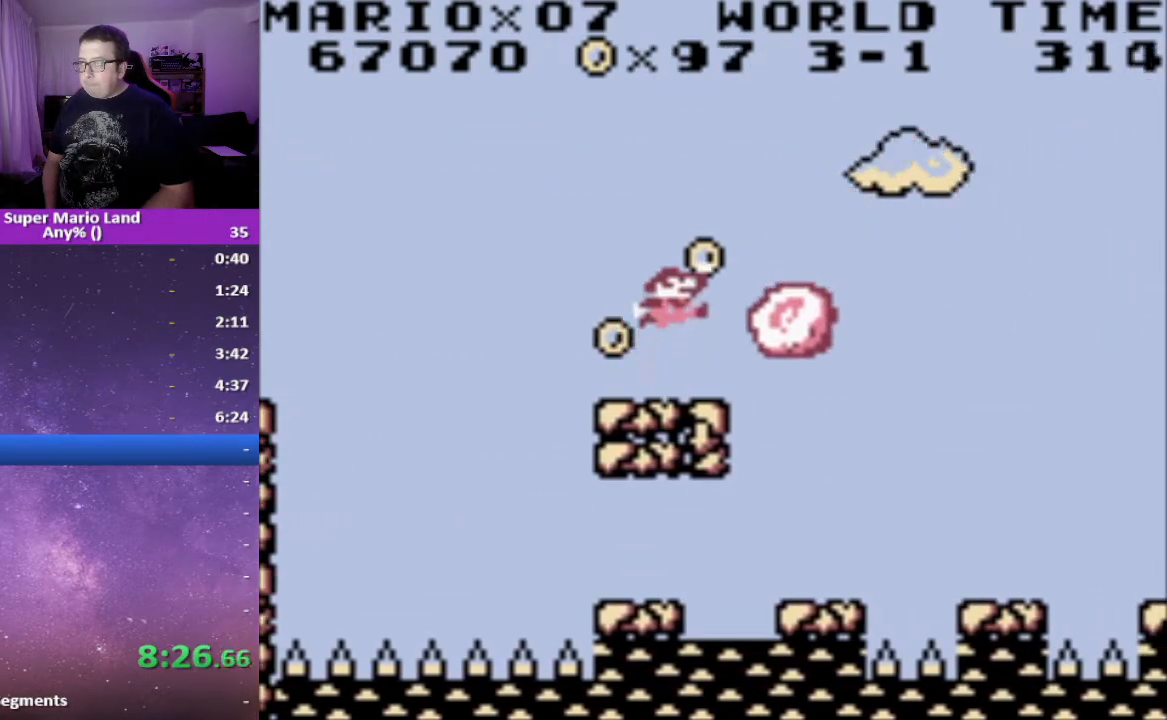
{"buttons": ["X"], "events": [[317, "DPAD_RIGHT", "up"], [400, "DPAD_LEFT", "down"], [450, "DPAD_LEFT", "up"]]}
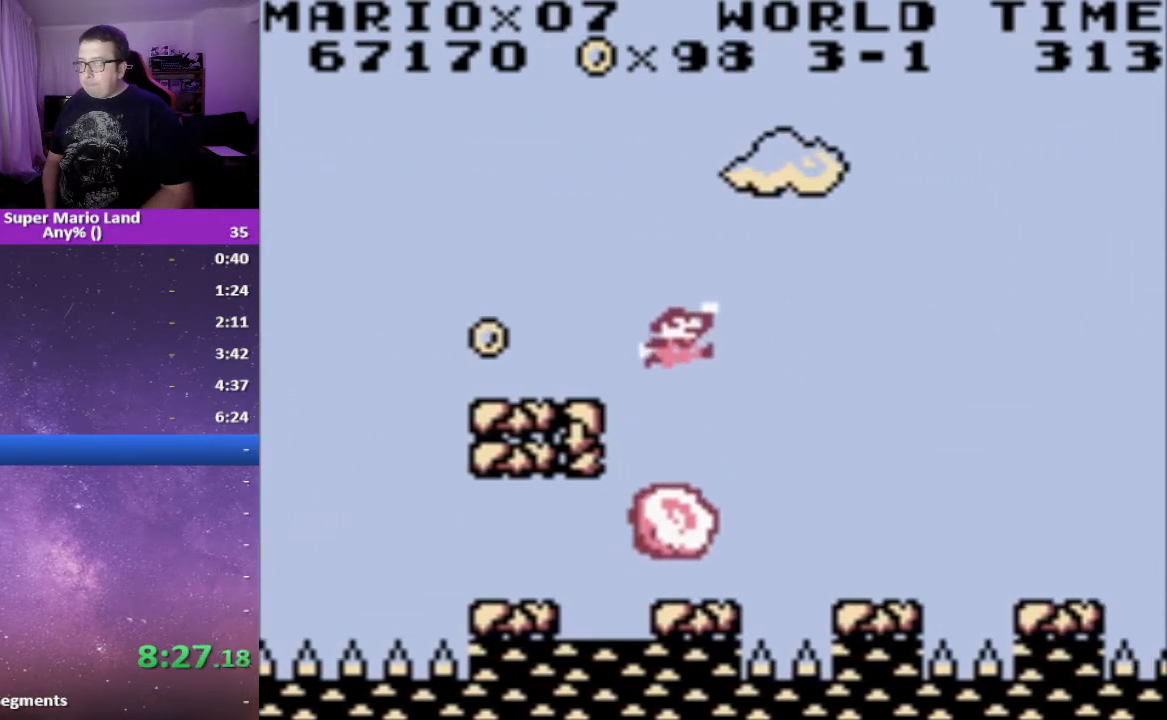
{"buttons": ["X"], "events": []}
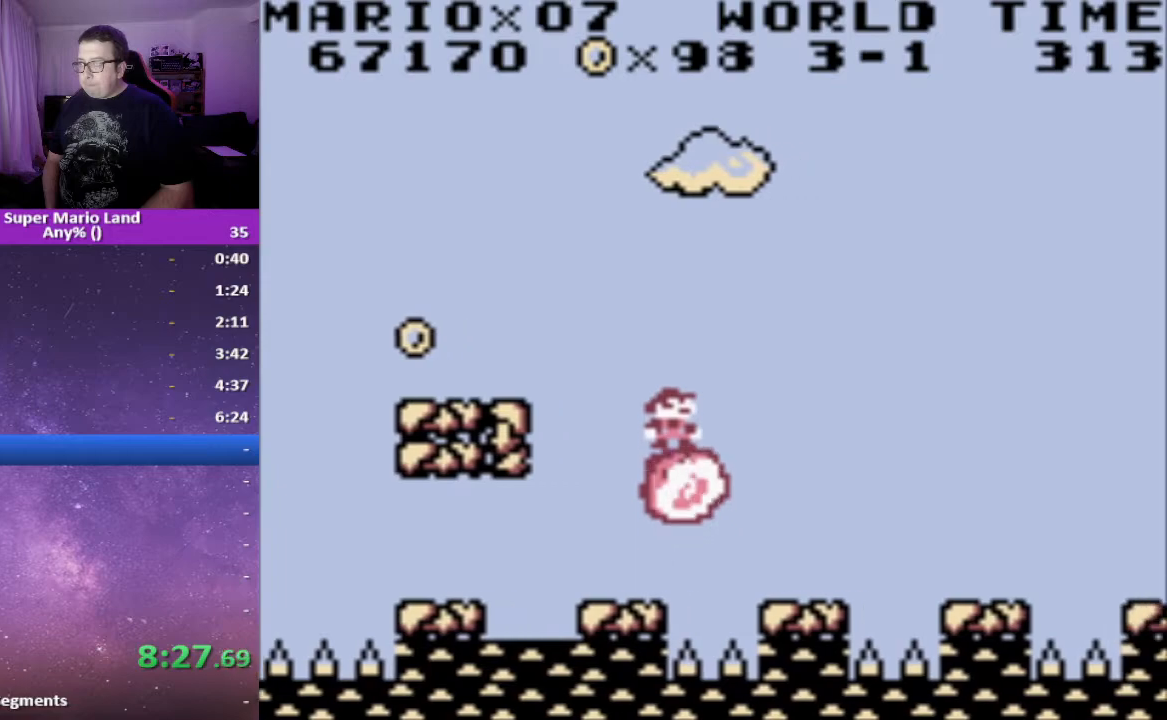
{"buttons": ["X"], "events": []}
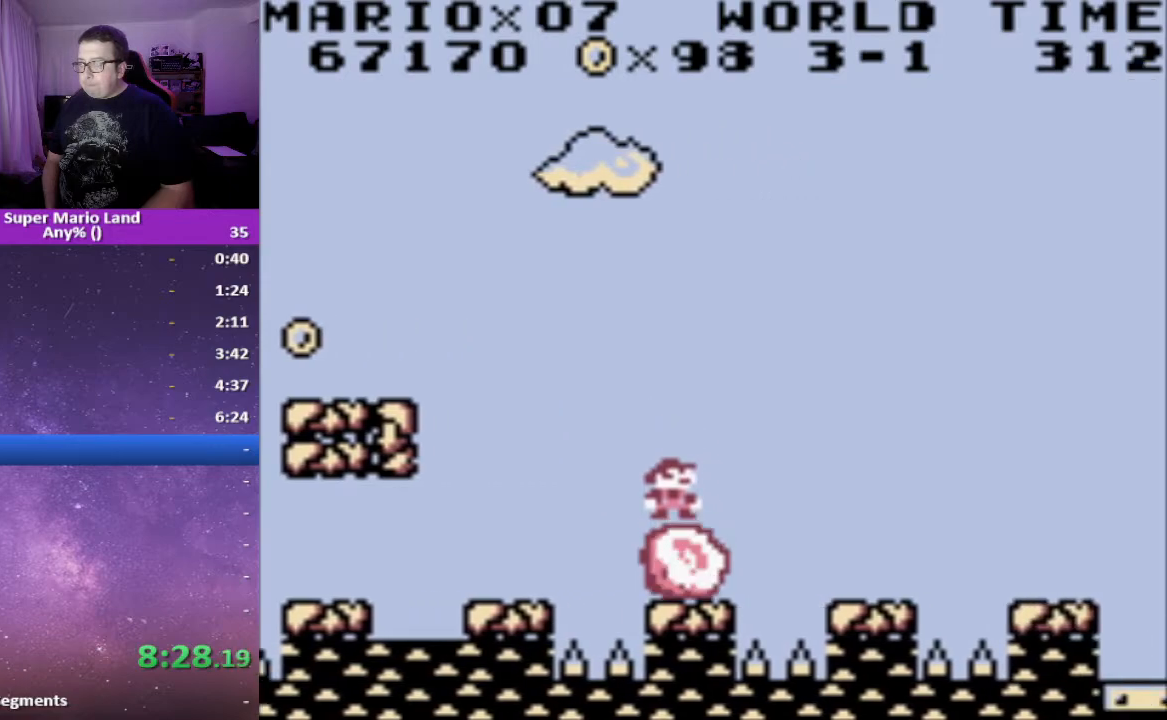
{"buttons": ["A", "X", "DPAD_RIGHT"], "events": [[167, "DPAD_RIGHT", "down"], [250, "A", "down"]]}
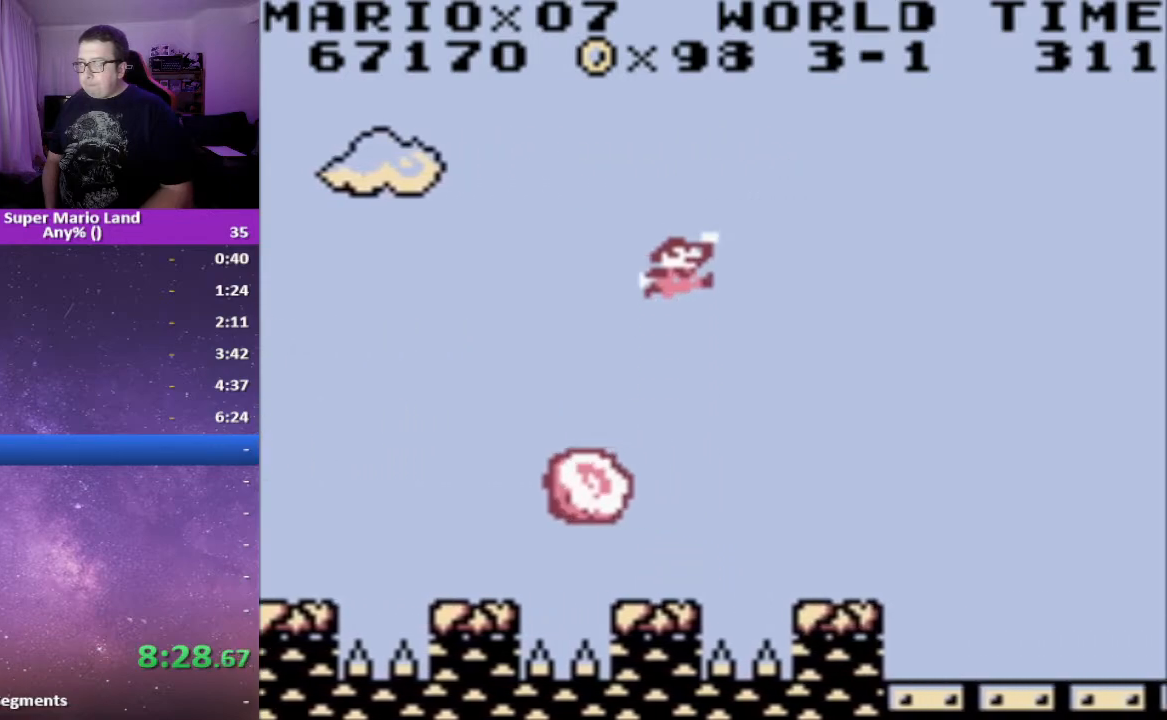
{"buttons": ["X", "DPAD_RIGHT"], "events": [[100, "A", "up"]]}
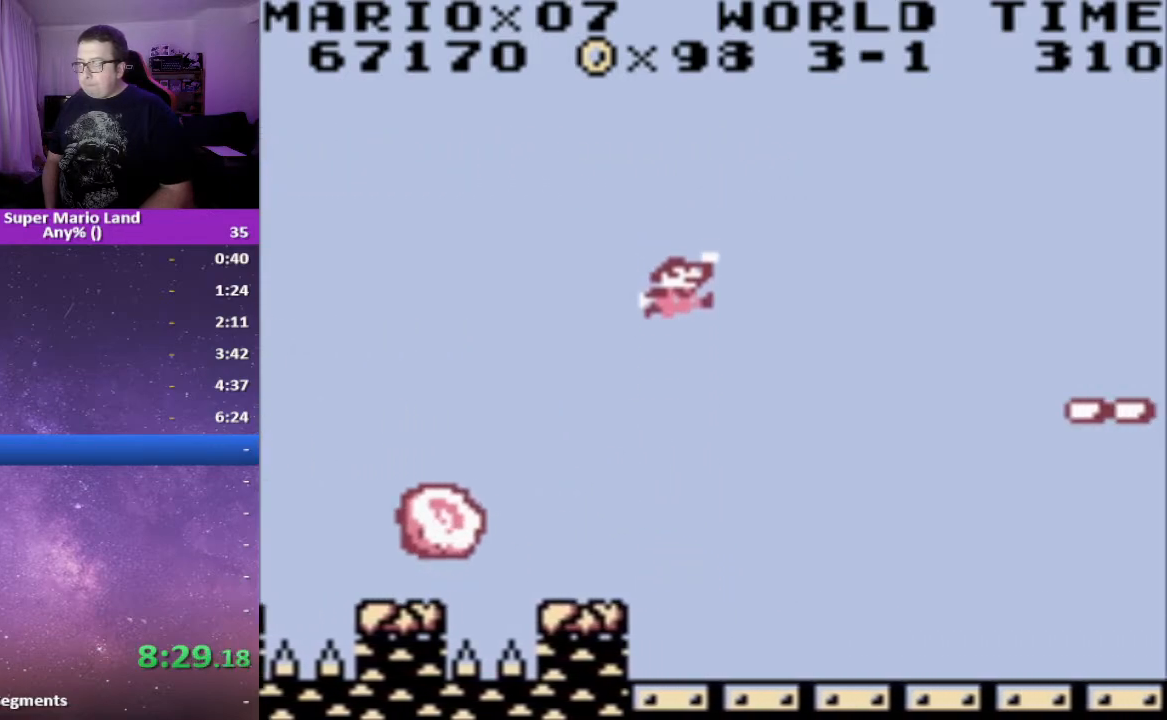
{"buttons": ["X", "DPAD_RIGHT"], "events": []}
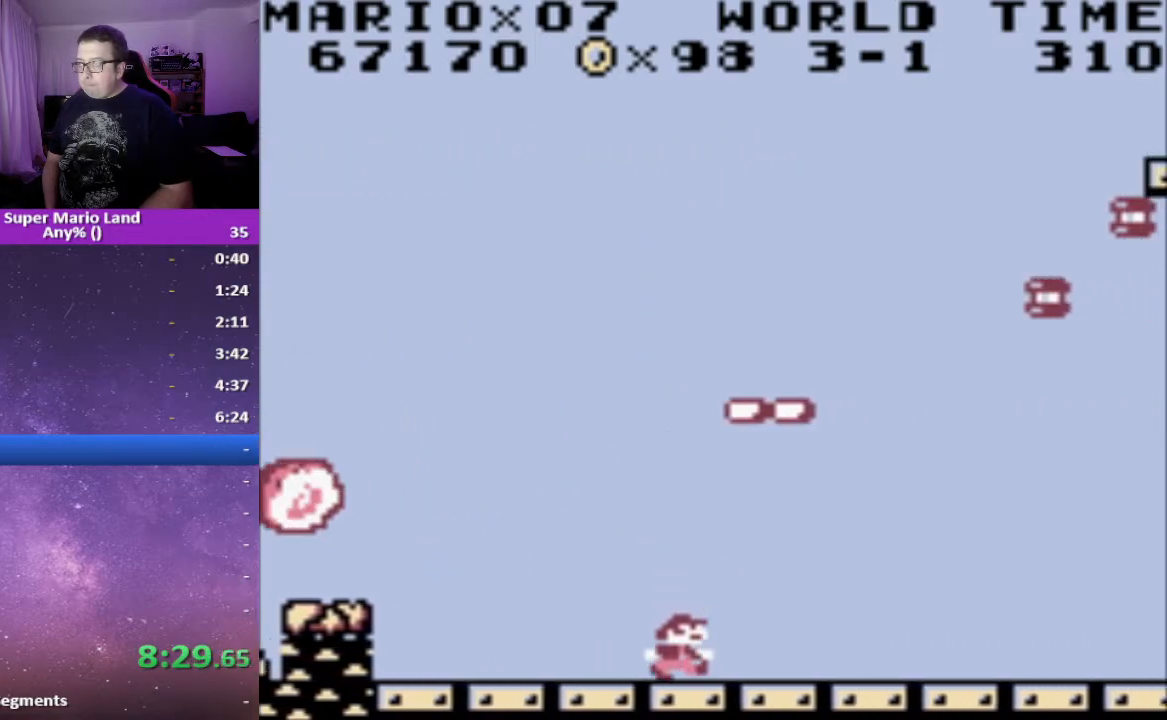
{"buttons": ["X", "DPAD_RIGHT"], "events": []}
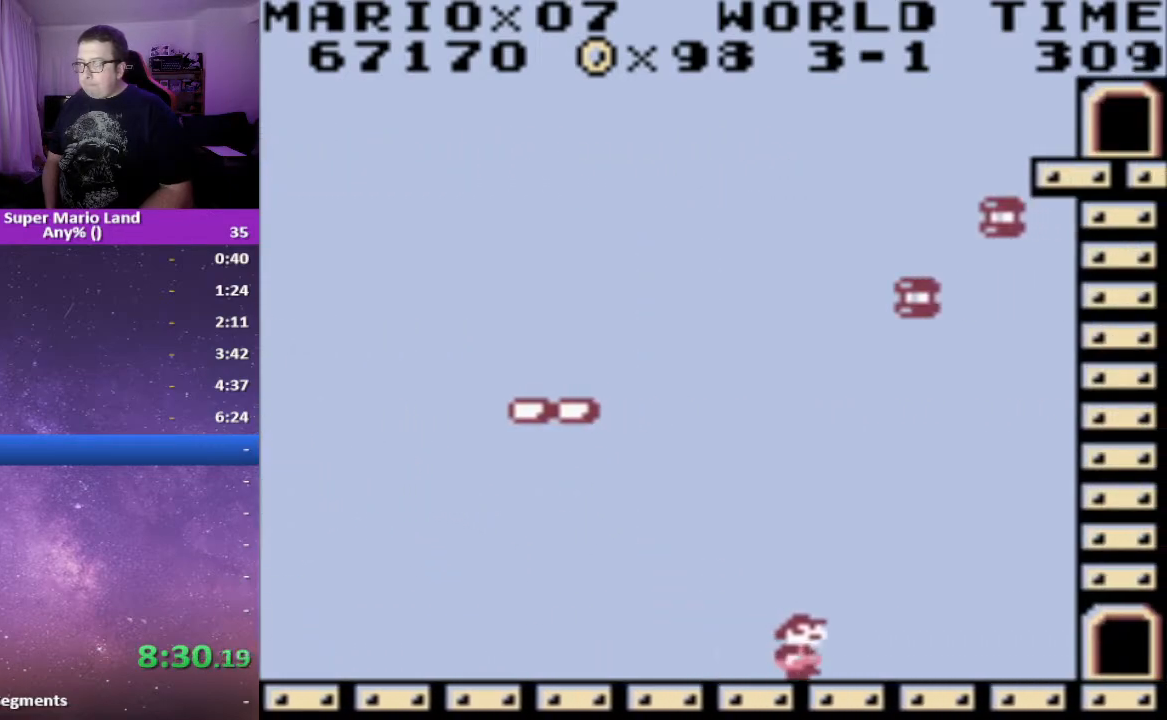
{"buttons": ["X", "DPAD_RIGHT"], "events": []}
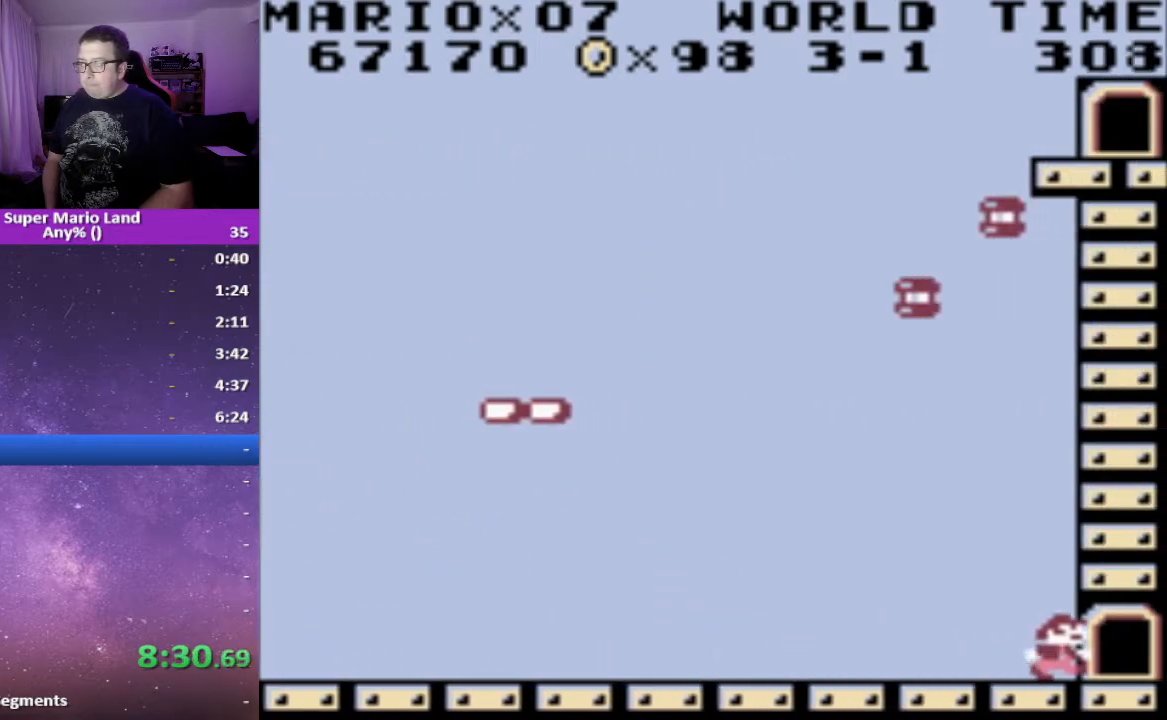
{"buttons": [], "events": [[400, "X", "up"], [483, "DPAD_RIGHT", "up"]]}